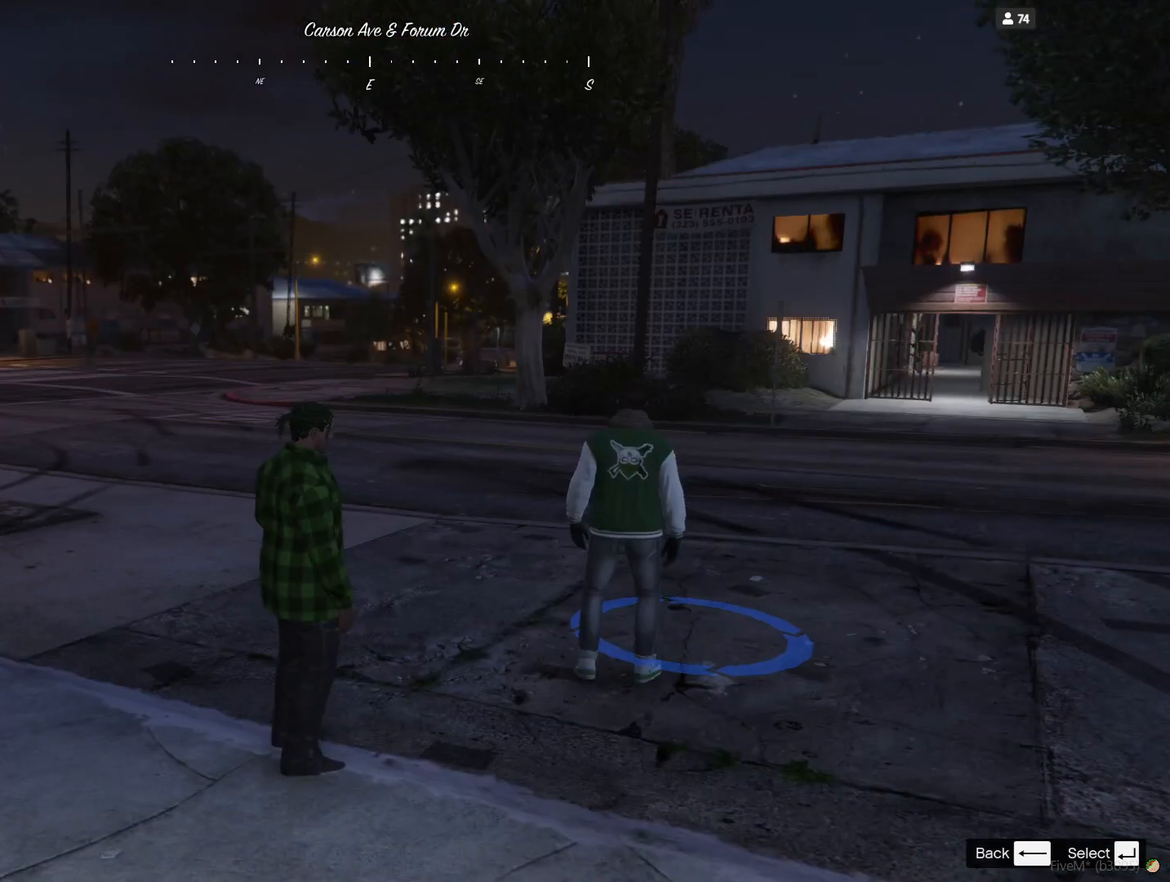
Gameplay with keyboard; each line is a JSON object with the keys held at the frame after it. "events" lists presses ("down") and releases ("up") of "a", "d", "e", "q", "r", "s", "space" and "w" between this image and that frame as [ms after this image, input, new state], when the widget could be followed in between. No other keys are recorded. Mouse input is not recorded.
{"keys": ["q"], "events": [[67, "q", "down"]]}
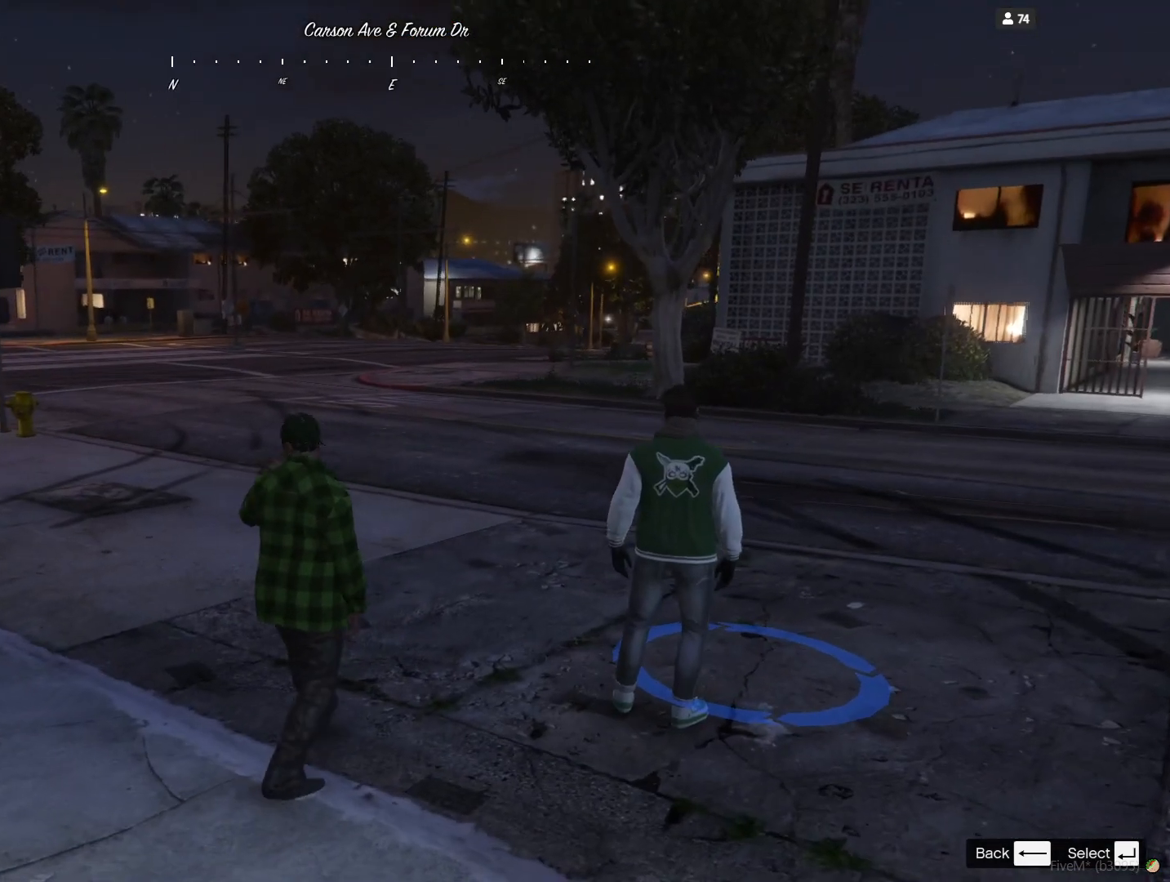
{"keys": ["q"], "events": []}
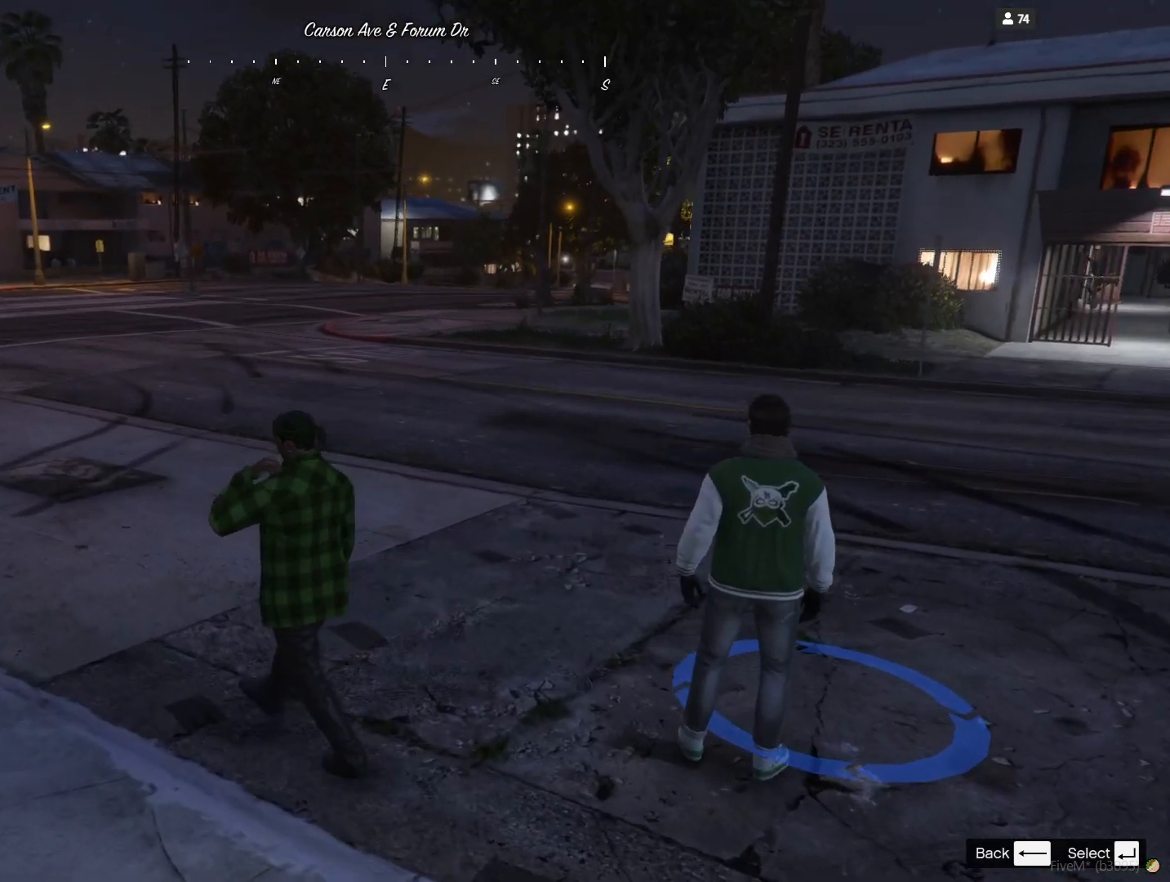
{"keys": [], "events": [[233, "q", "up"]]}
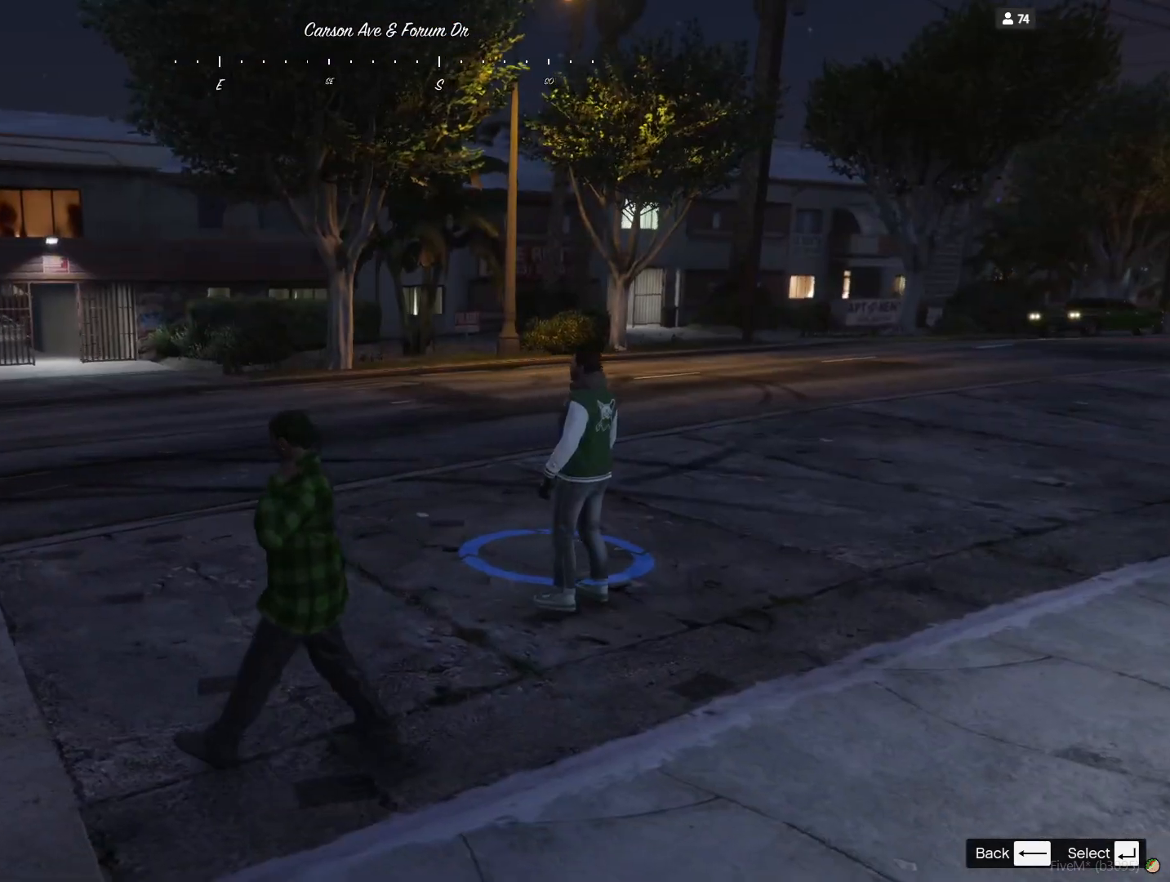
{"keys": [], "events": []}
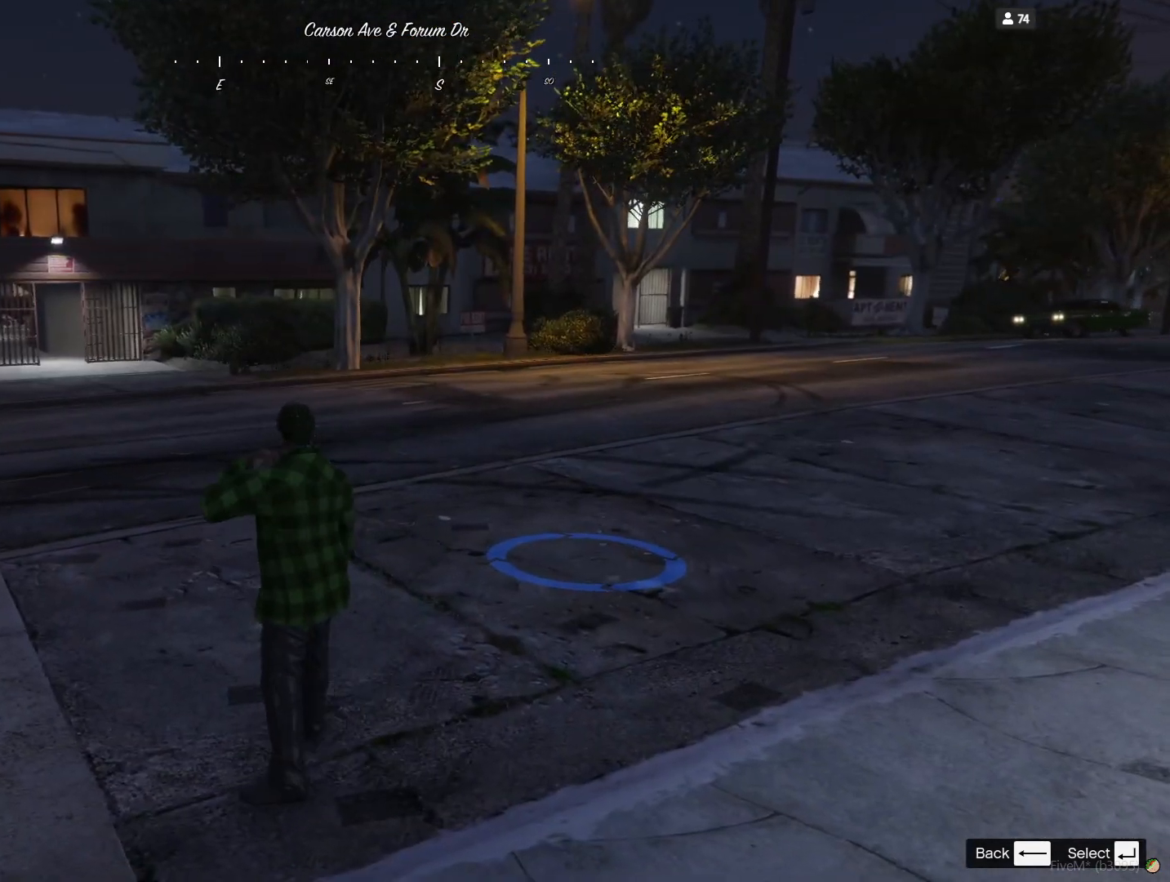
{"keys": ["d"], "events": [[133, "d", "down"]]}
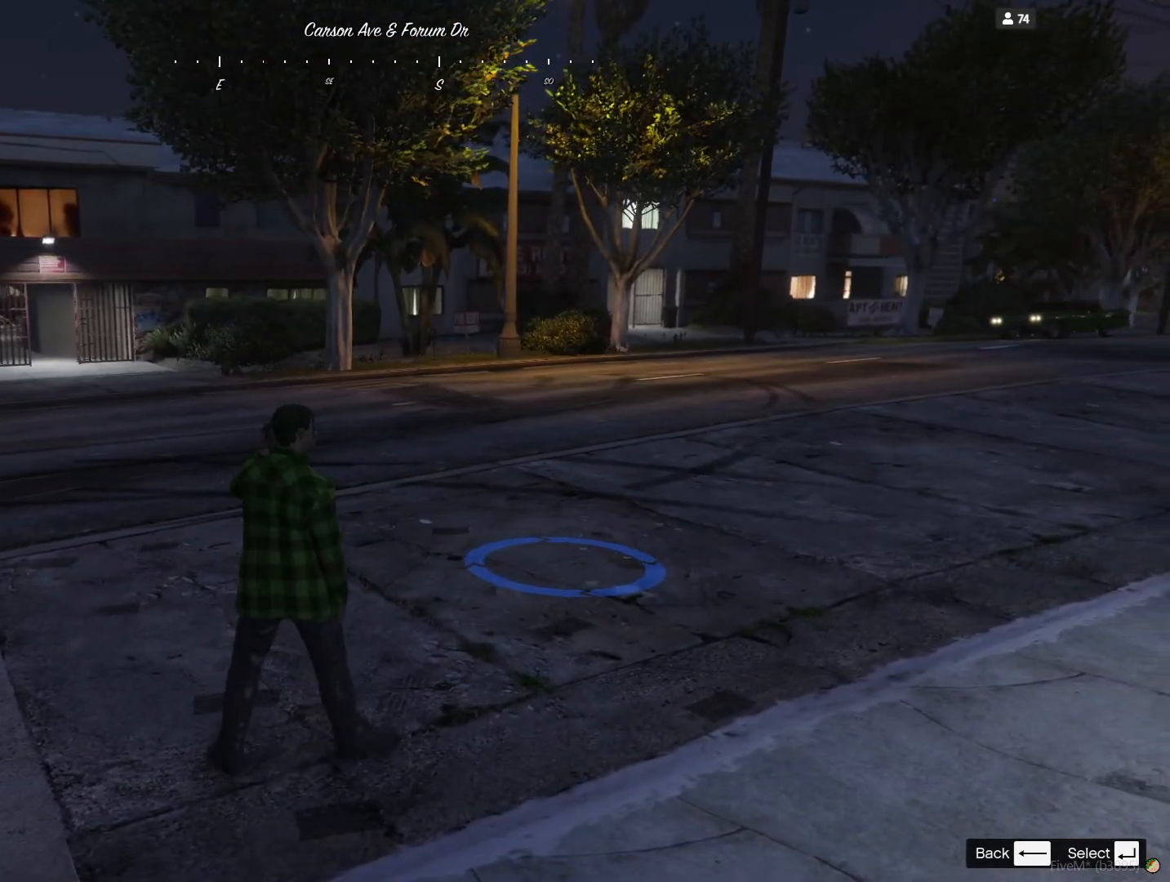
{"keys": ["d"], "events": []}
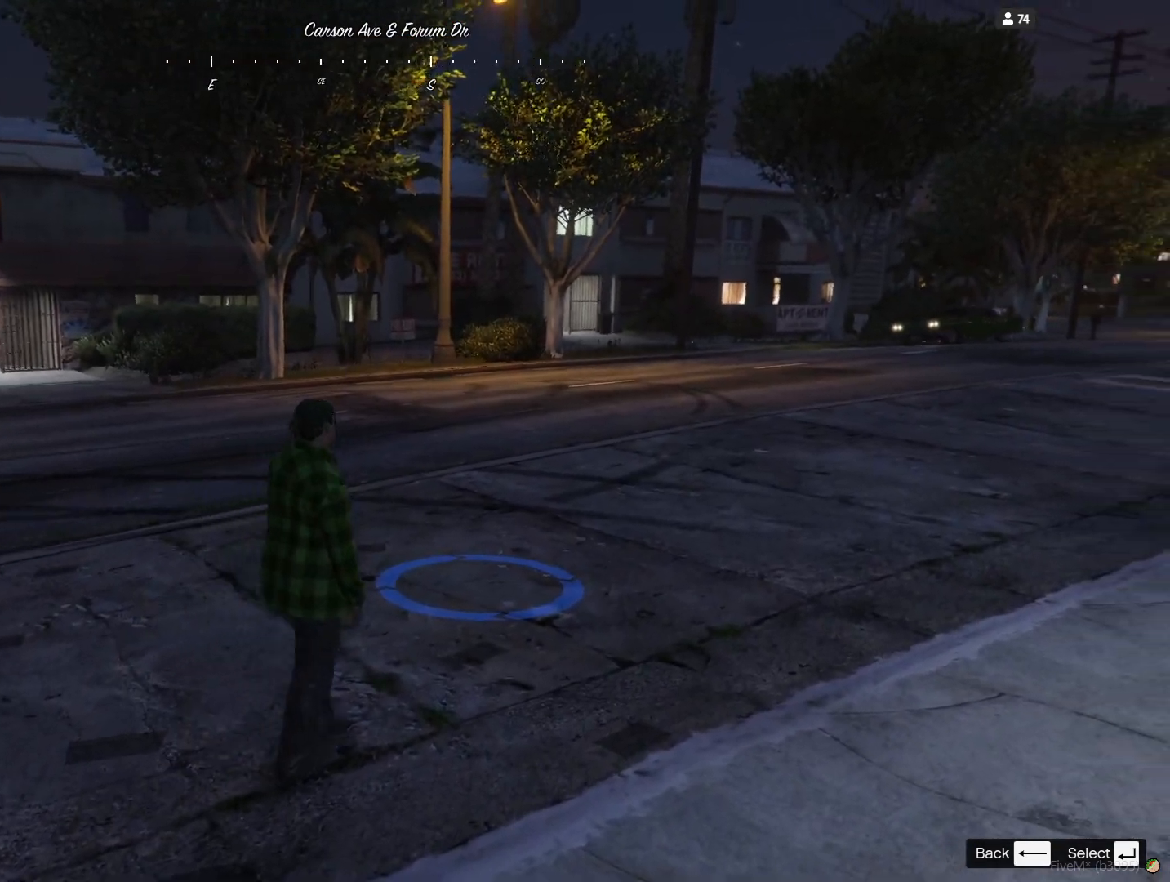
{"keys": ["d"], "events": []}
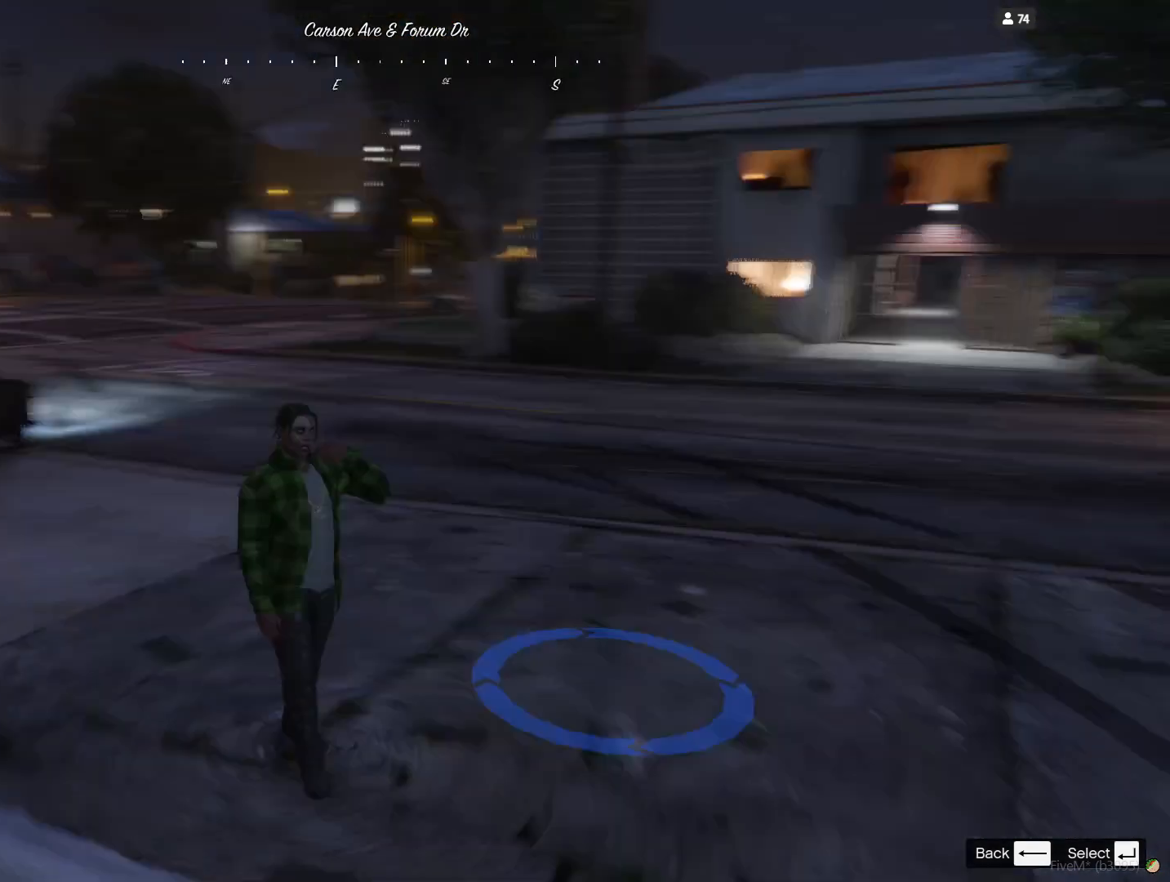
{"keys": ["q", "s"], "events": [[67, "s", "down"], [267, "d", "up"], [433, "q", "down"]]}
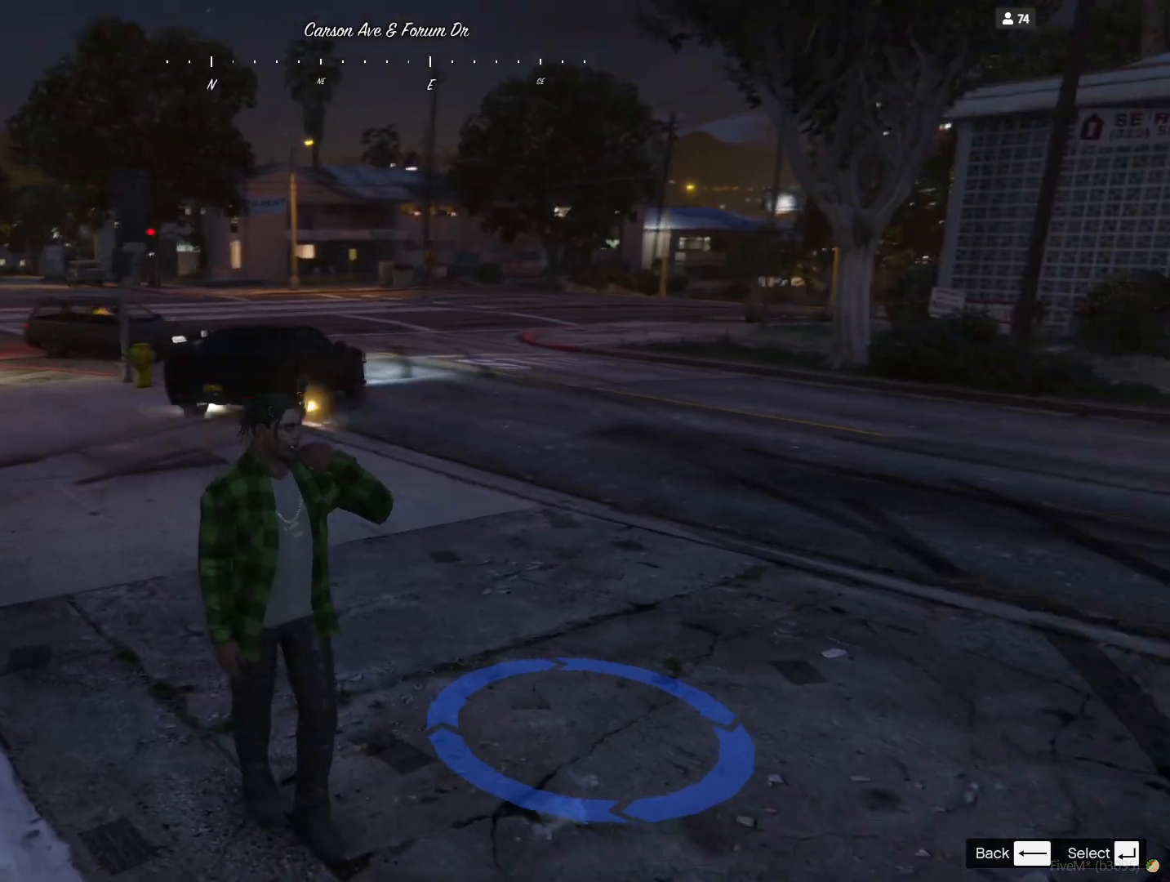
{"keys": ["d", "s"], "events": [[467, "q", "up"], [500, "d", "down"]]}
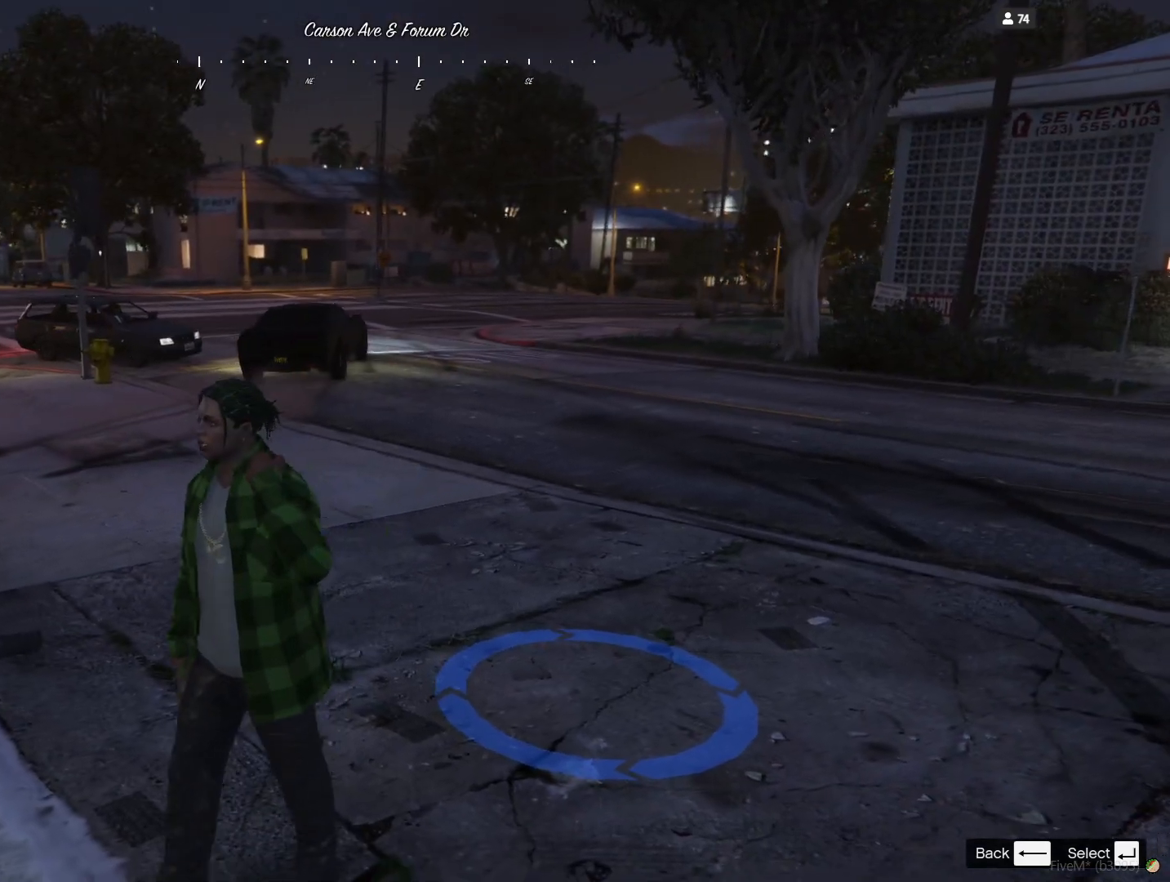
{"keys": ["d"], "events": [[267, "s", "up"]]}
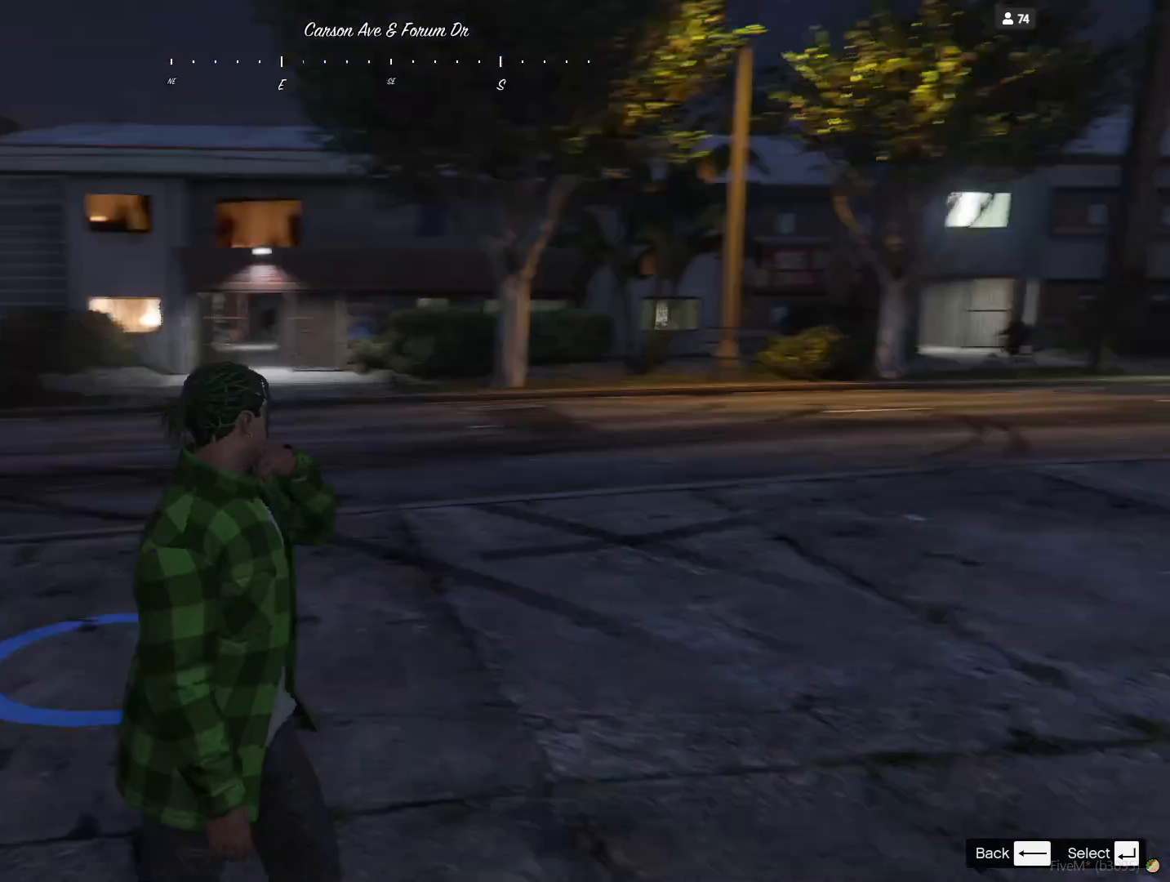
{"keys": ["d"], "events": []}
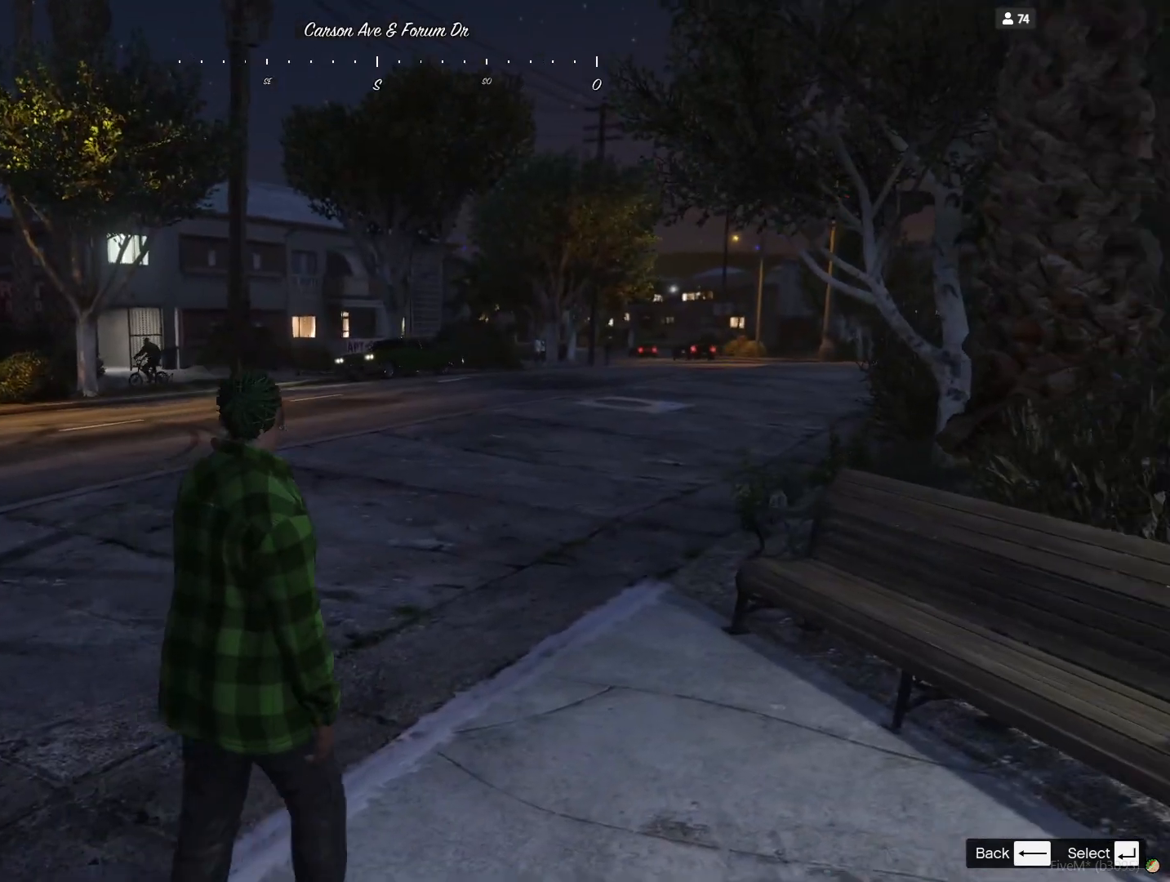
{"keys": [], "events": [[333, "d", "up"]]}
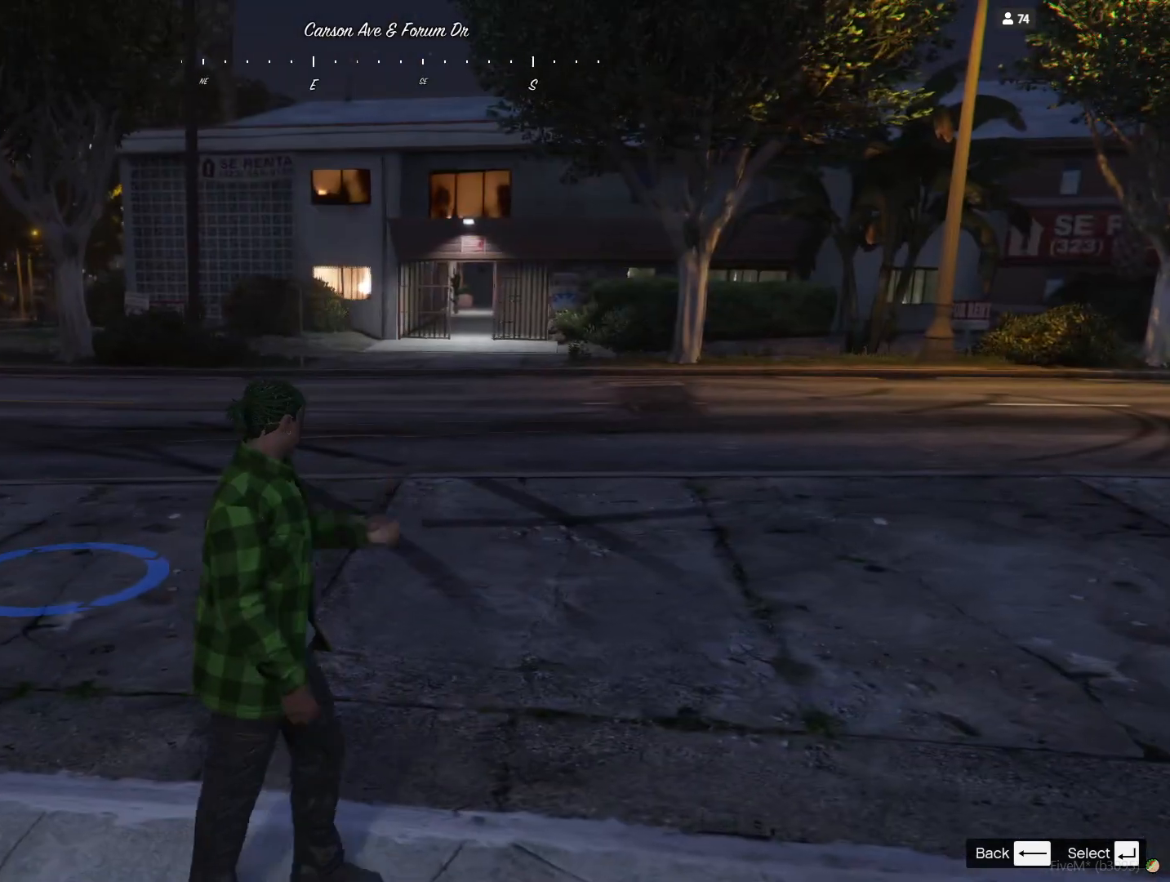
{"keys": ["q"], "events": [[100, "q", "down"]]}
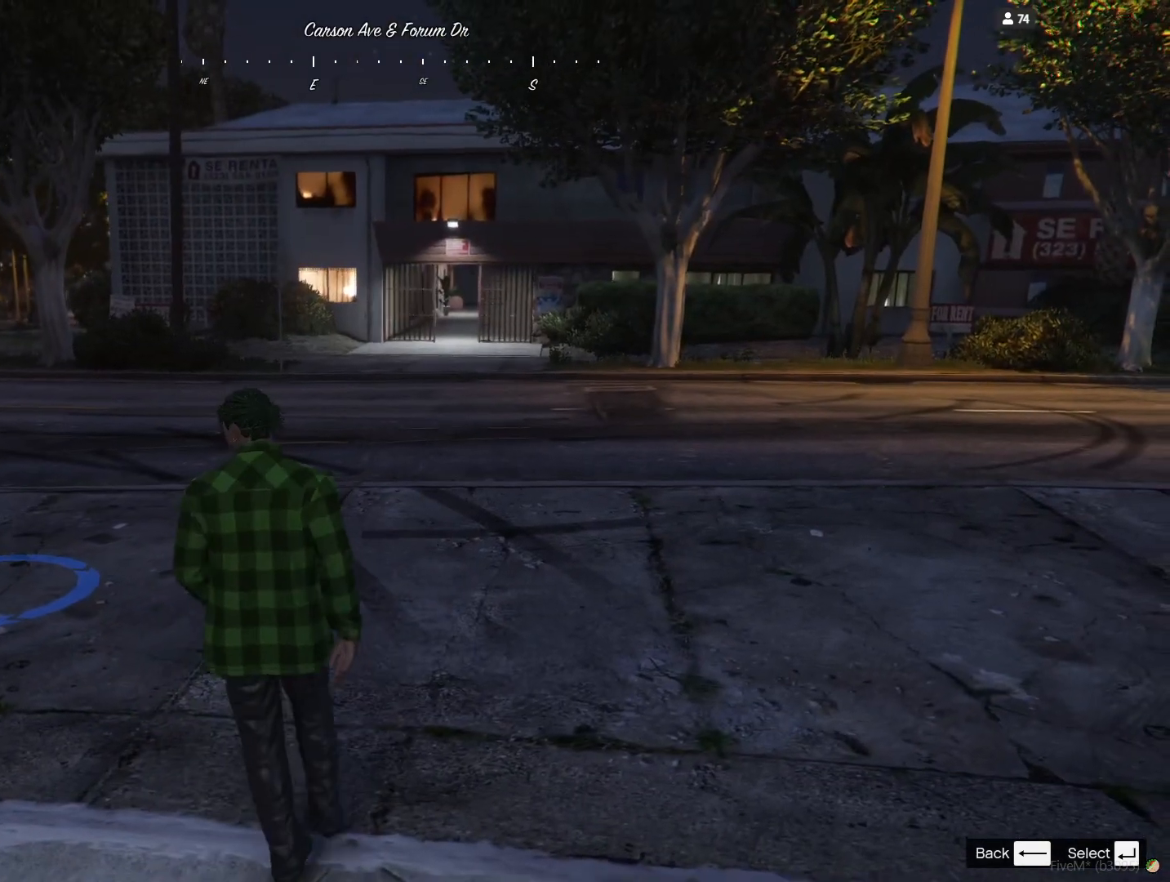
{"keys": ["q"], "events": []}
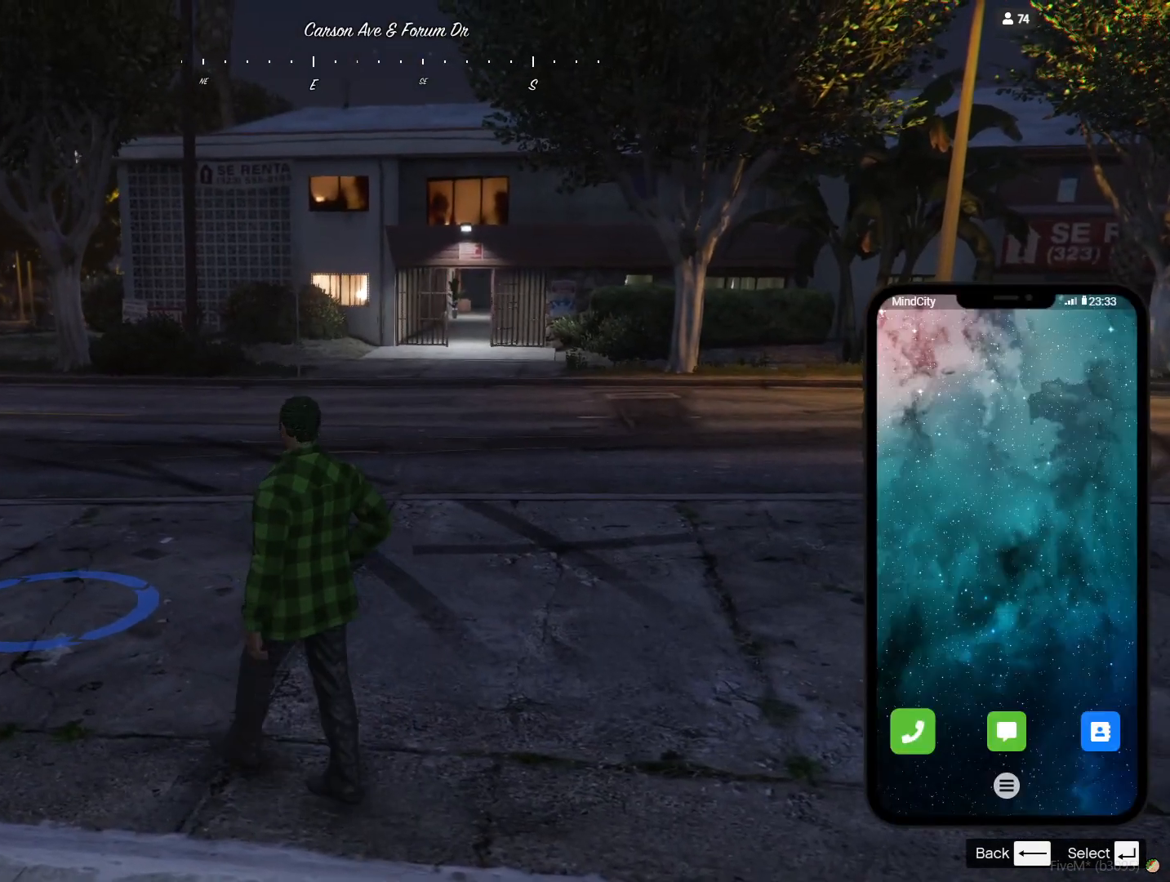
{"keys": ["q"], "events": []}
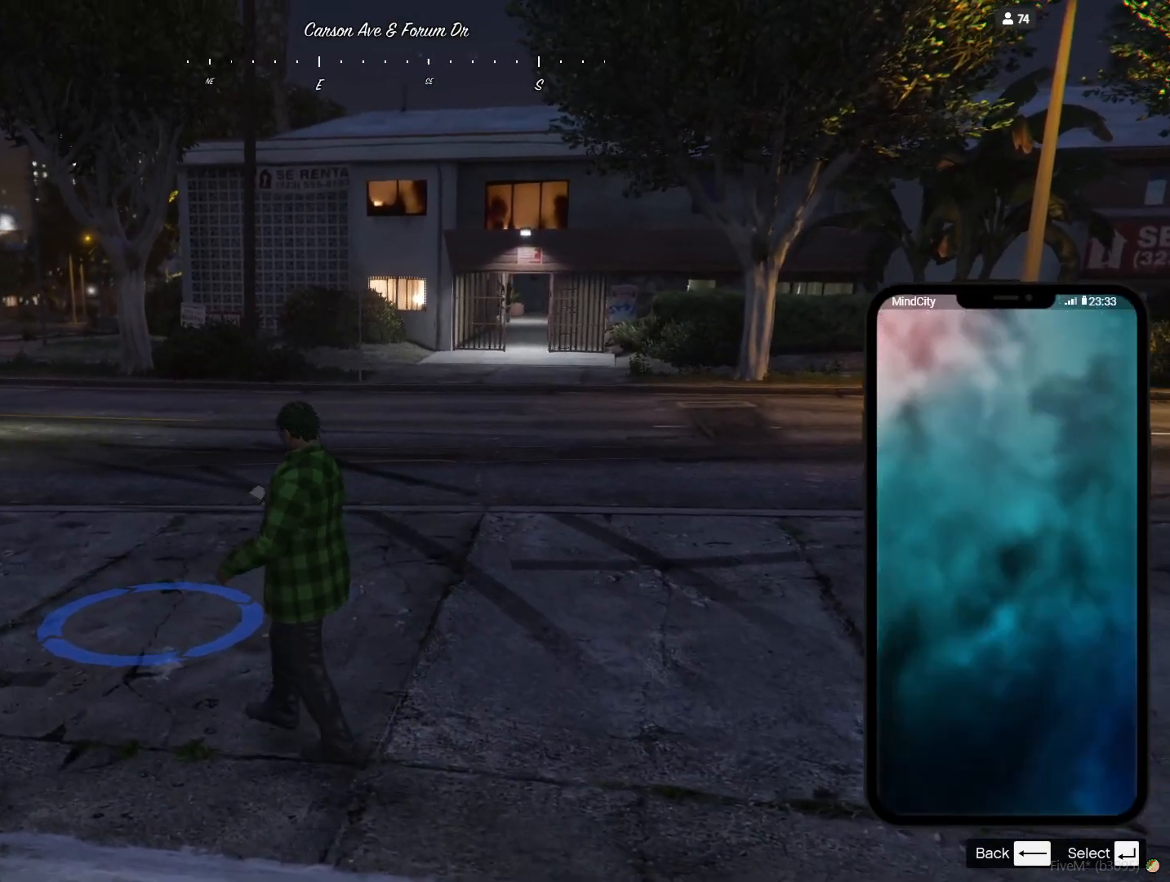
{"keys": [], "events": [[200, "q", "up"]]}